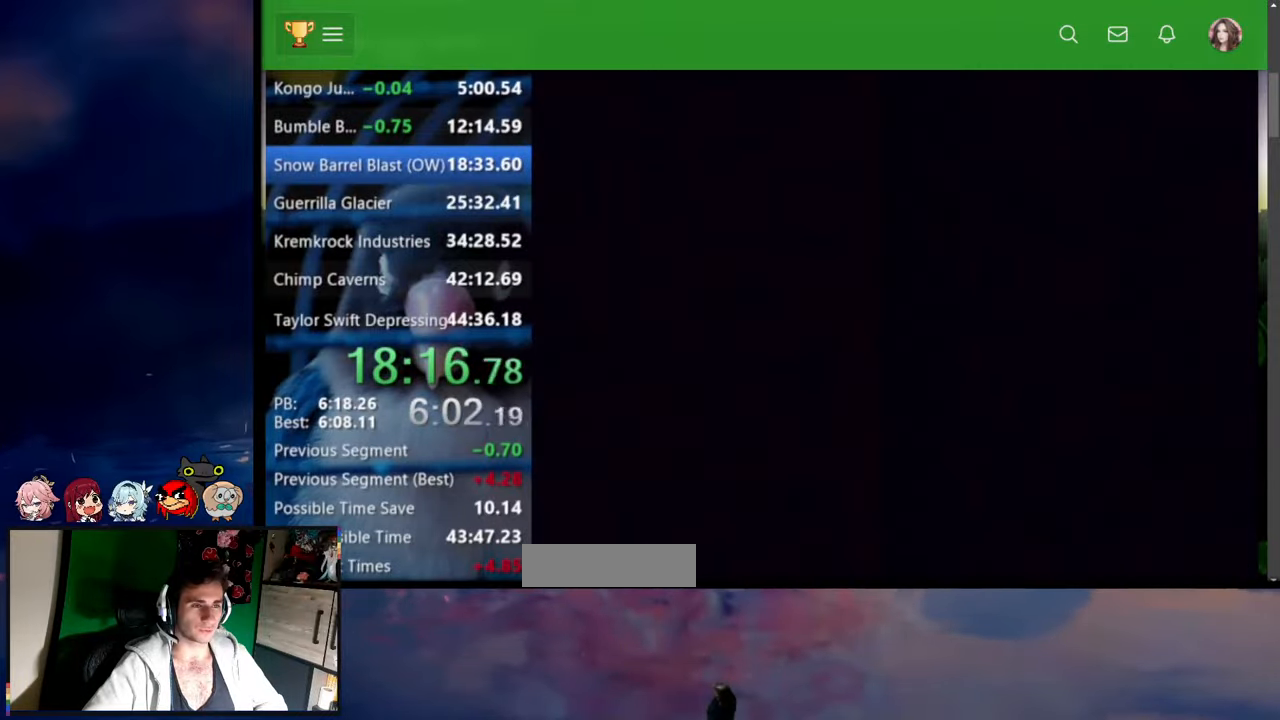
Gameplay with a controller (Nintendo layout); each line is a JSON object with the inputs held at the frame after it (dt_ms = milliseconds from this image to that frame). "events" lists button and stick changes between this image and that frame as [ms after this image, input, new state], when the widget could be followed in between. Not read: L3 R3.
{"dt_ms": 500, "buttons": ["Y"], "events": [[17, "X", "up"], [67, "A", "down"], [67, "Y", "down"], [84, "X", "down"], [117, "A", "up"], [150, "A", "down"], [200, "A", "up"], [200, "X", "up"], [250, "A", "down"], [317, "A", "up"], [317, "Y", "up"], [334, "A", "down"], [367, "Y", "down"], [400, "A", "up"], [417, "Y", "up"], [434, "A", "down"], [434, "X", "down"], [484, "X", "up"], [484, "Y", "down"], [500, "A", "up"]]}
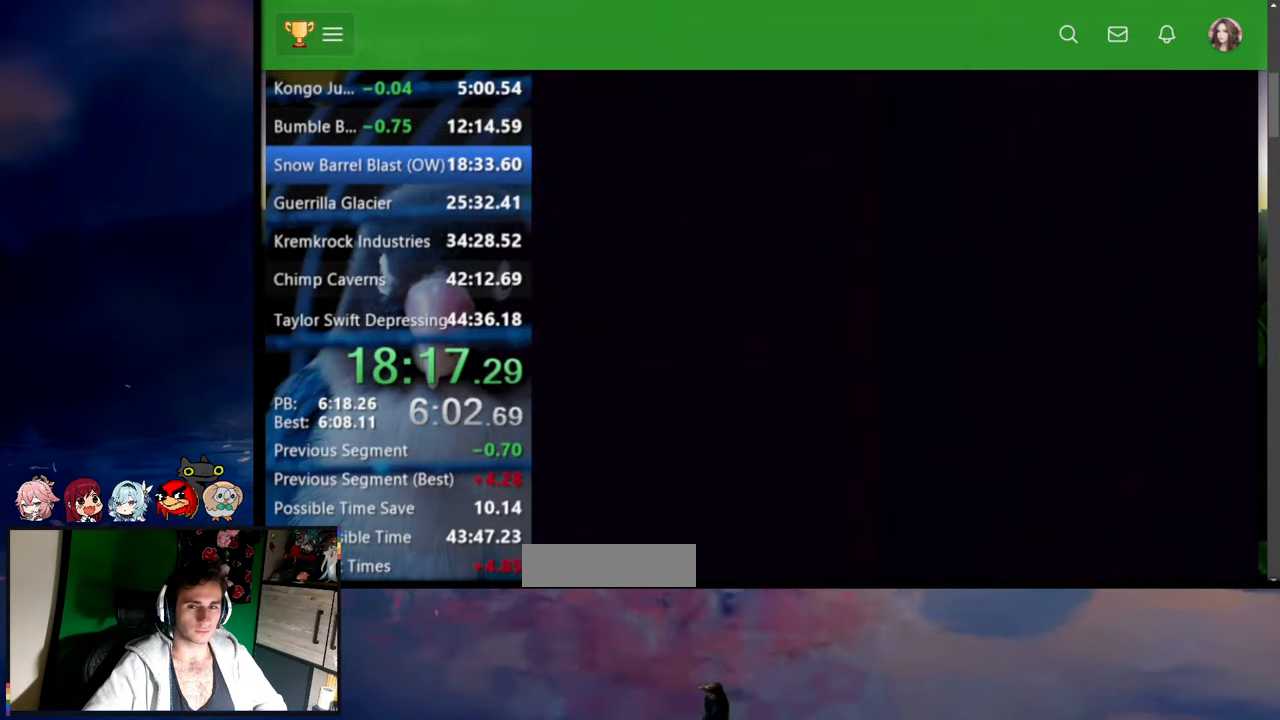
{"dt_ms": 500, "buttons": ["Y"], "events": [[34, "Y", "up"], [67, "A", "down"], [100, "A", "up"], [100, "Y", "down"], [150, "A", "down"], [184, "A", "up"], [250, "A", "down"], [317, "A", "up"], [350, "A", "down"], [400, "A", "up"], [434, "Y", "up"], [450, "A", "down"], [484, "A", "up"], [484, "Y", "down"]]}
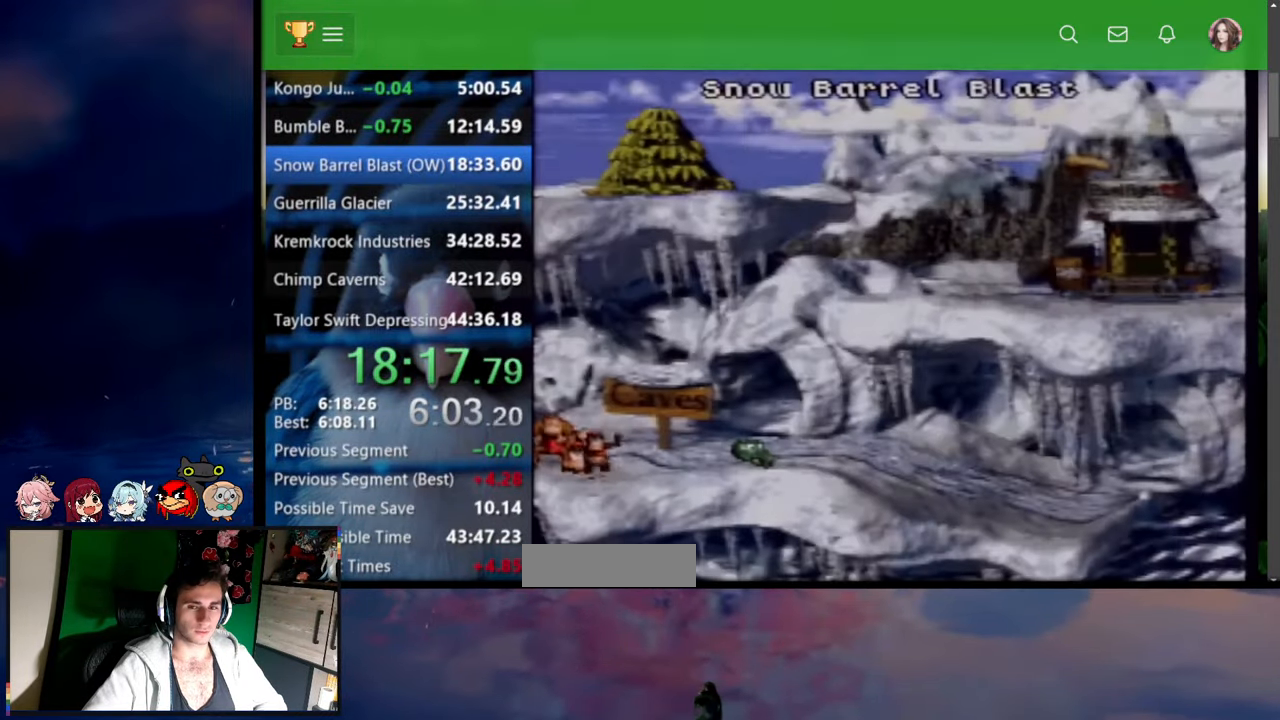
{"dt_ms": 500, "buttons": ["Y"], "events": [[67, "A", "down"], [100, "A", "up"], [150, "A", "down"], [150, "Y", "up"], [200, "A", "up"], [200, "Y", "down"], [250, "Y", "up"], [267, "A", "down"], [317, "A", "up"], [367, "Y", "down"], [434, "A", "down"], [434, "X", "down"], [434, "Y", "up"], [484, "A", "up"], [484, "X", "up"], [484, "Y", "down"]]}
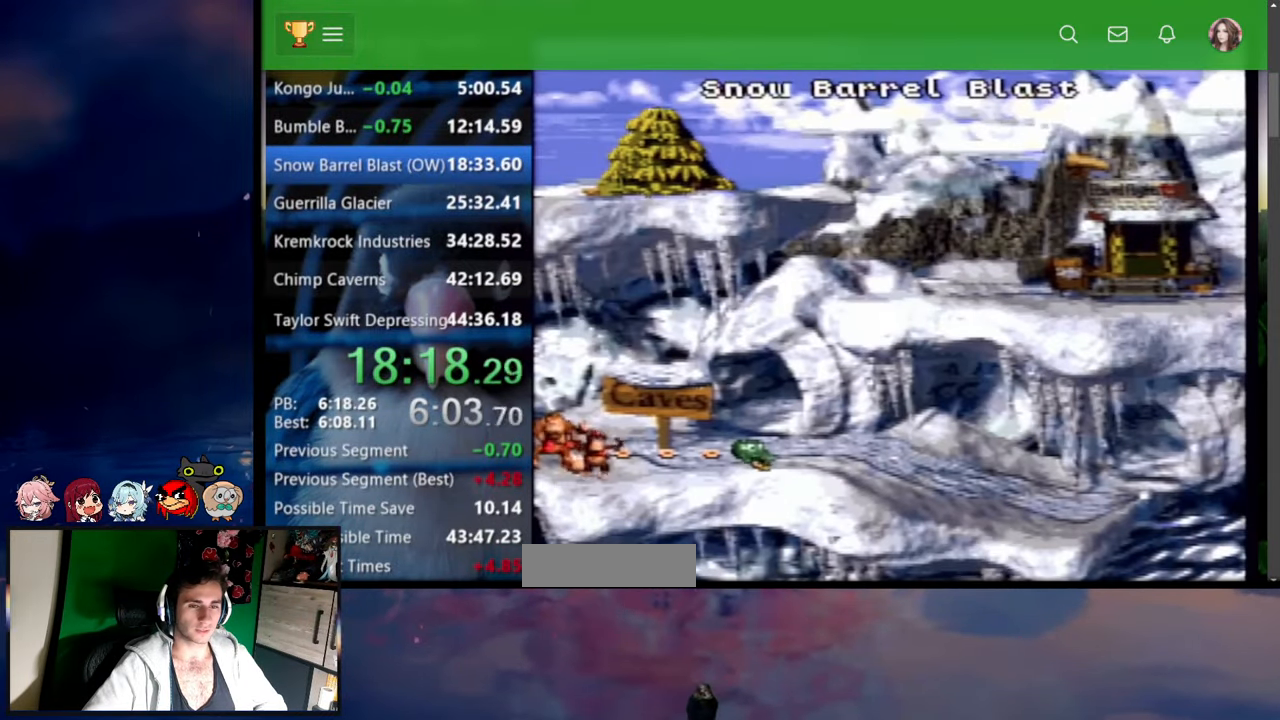
{"dt_ms": 500, "buttons": [], "events": [[117, "Y", "up"], [167, "Y", "down"], [250, "A", "down"], [267, "A", "up"], [317, "A", "down"], [317, "X", "down"], [317, "Y", "up"], [367, "A", "up"], [367, "X", "up"], [400, "A", "down"], [484, "A", "up"]]}
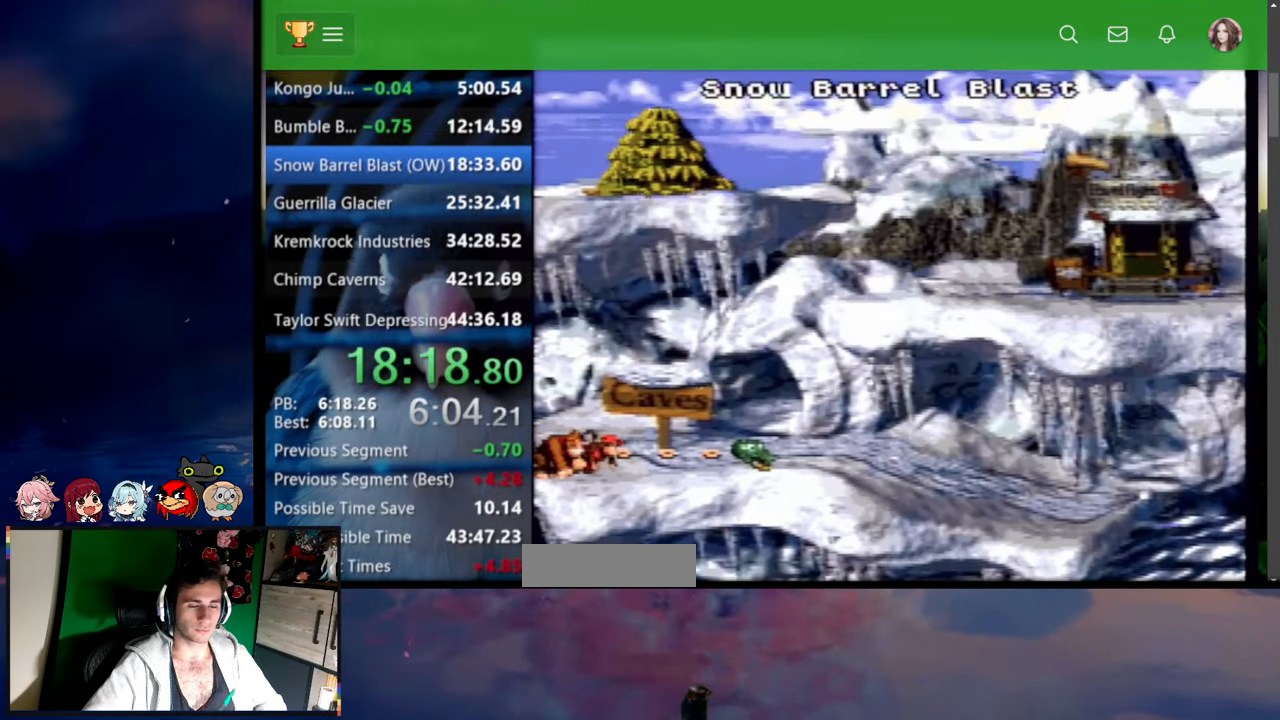
{"dt_ms": 500, "buttons": ["DPAD_LEFT"], "events": [[367, "DPAD_LEFT", "down"]]}
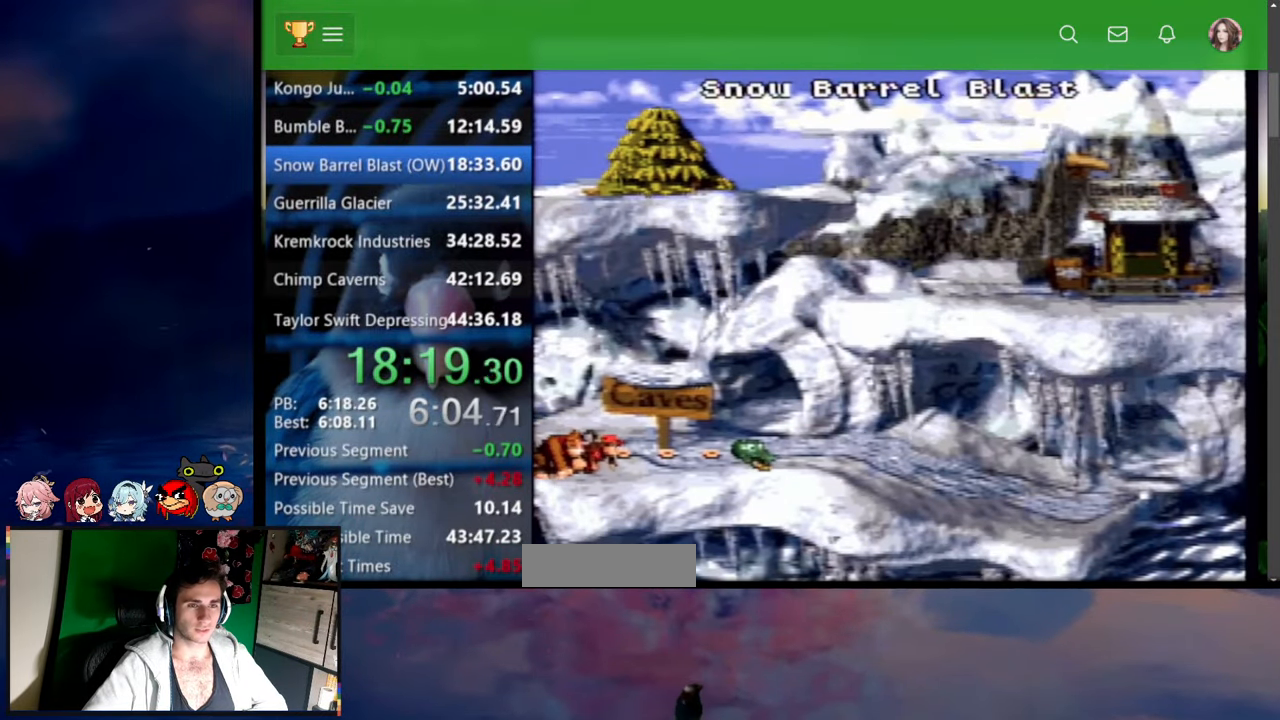
{"dt_ms": 500, "buttons": ["DPAD_LEFT"], "events": []}
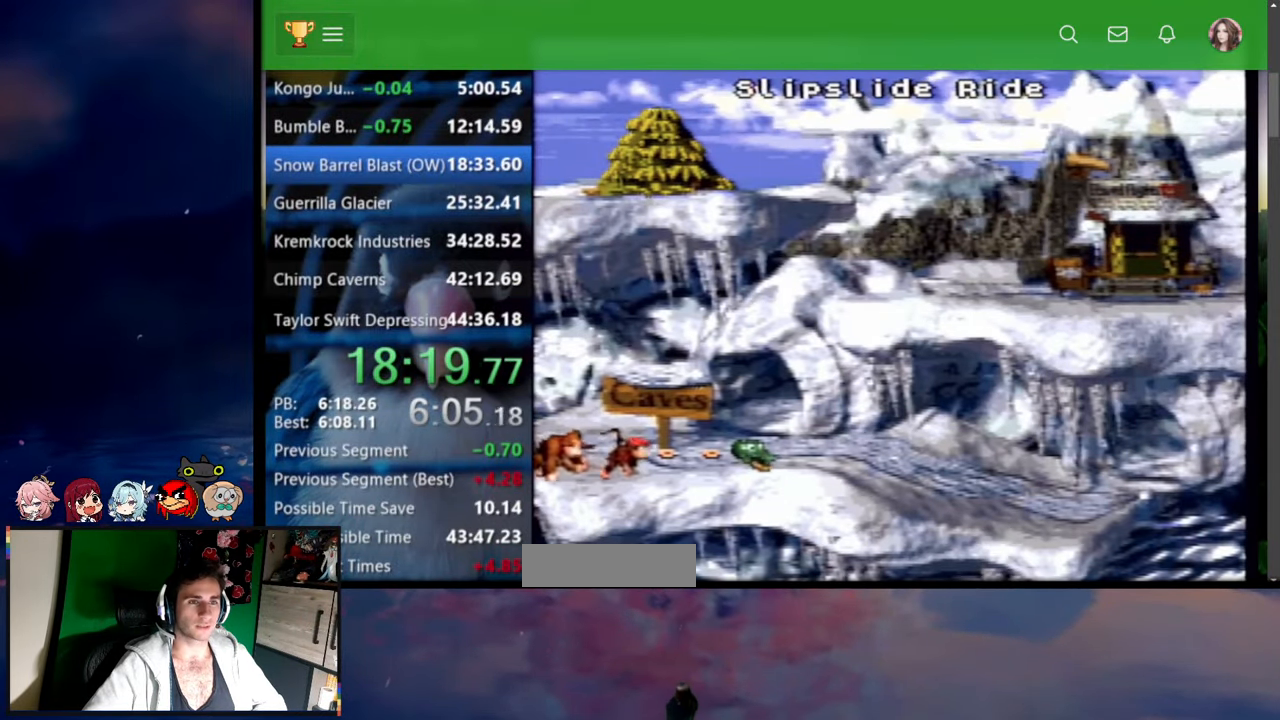
{"dt_ms": 500, "buttons": ["DPAD_LEFT"], "events": []}
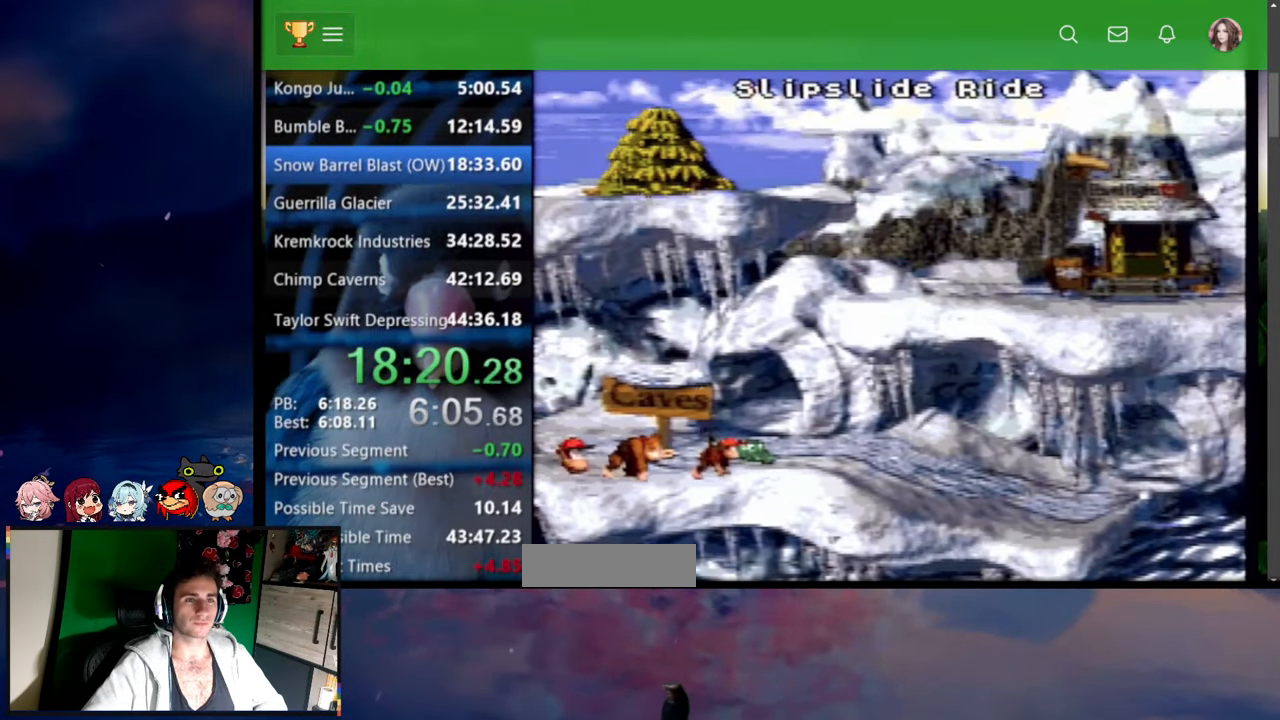
{"dt_ms": 500, "buttons": ["DPAD_LEFT"], "events": []}
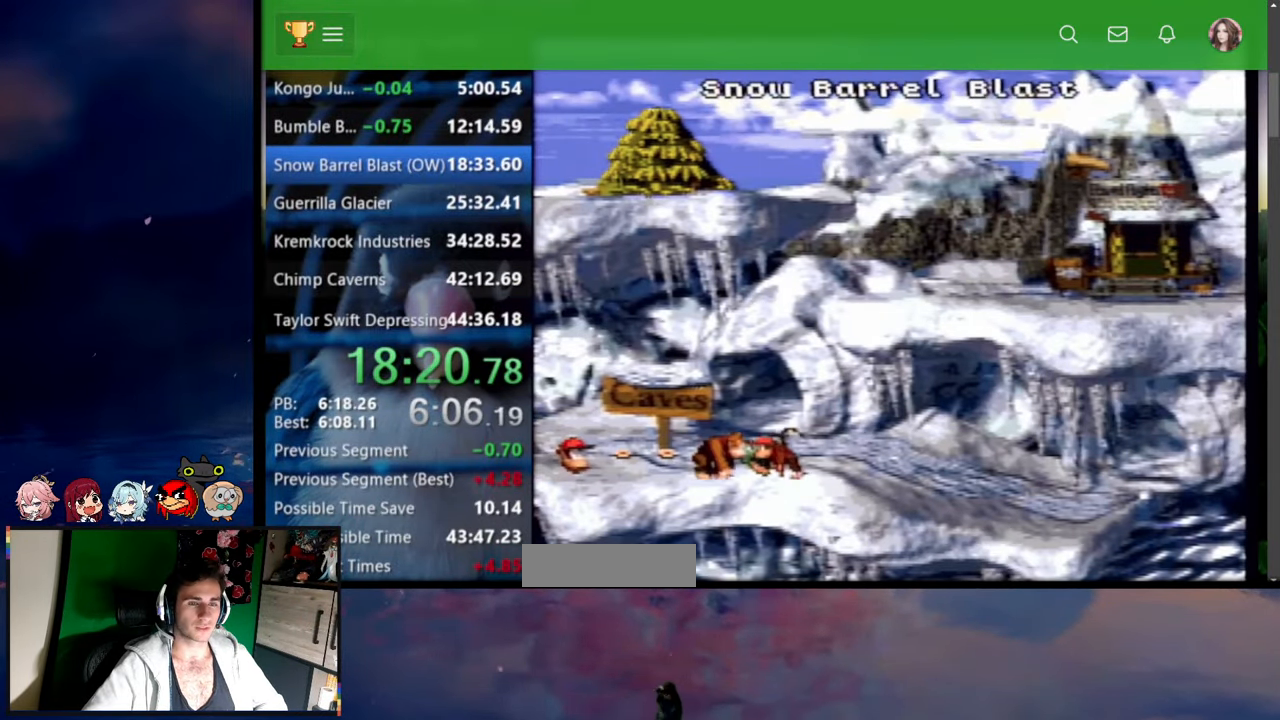
{"dt_ms": 500, "buttons": [], "events": [[400, "DPAD_LEFT", "up"]]}
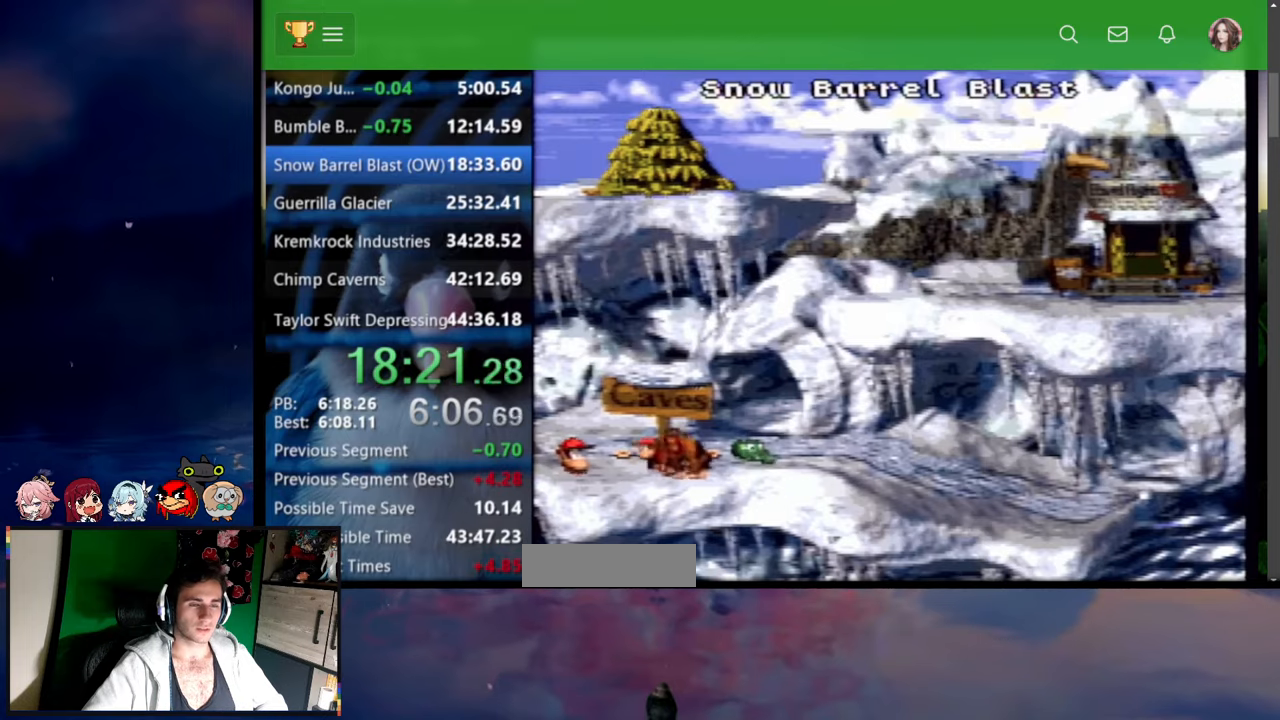
{"dt_ms": 500, "buttons": ["Y"], "events": [[117, "Y", "down"], [150, "A", "down"], [150, "X", "down"], [200, "A", "up"], [284, "X", "up"], [334, "A", "down"], [484, "A", "up"]]}
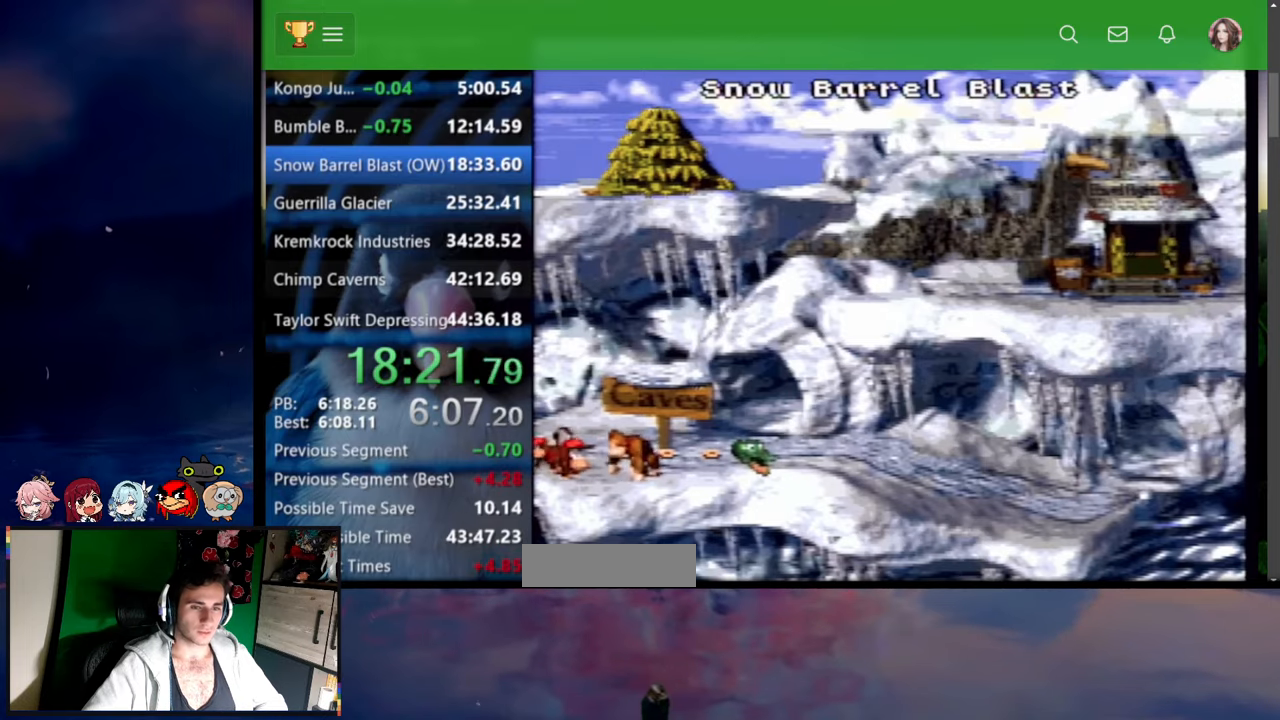
{"dt_ms": 1000, "buttons": [], "events": [[34, "A", "down"], [67, "A", "up"], [67, "Y", "up"], [117, "A", "down"], [167, "A", "up"], [200, "X", "down"], [234, "A", "down"], [234, "Y", "down"], [250, "A", "up"], [250, "X", "up"], [284, "Y", "up"], [317, "A", "down"], [334, "Y", "down"], [350, "A", "up"], [400, "A", "down"], [434, "A", "up"], [484, "X", "down"], [500, "A", "down"], [534, "A", "up"], [534, "X", "up"], [567, "Y", "up"], [584, "A", "down"], [584, "X", "down"], [750, "A", "up"], [950, "X", "up"]]}
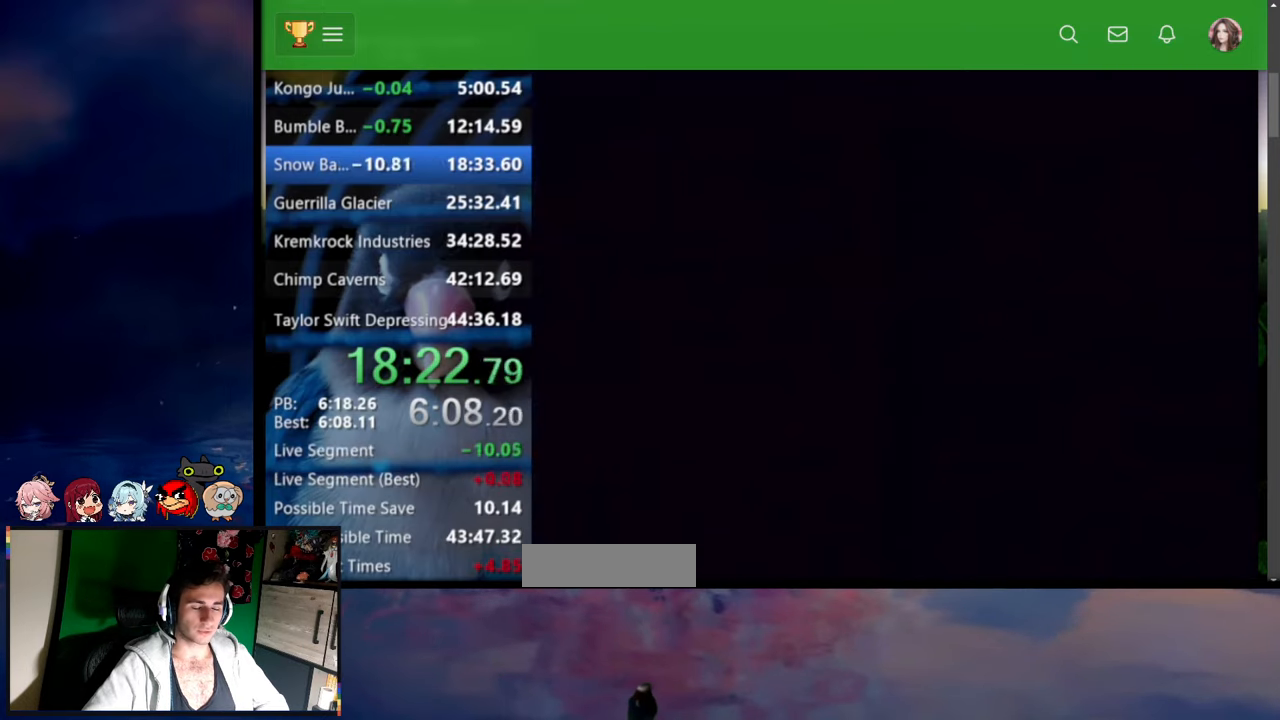
{"dt_ms": 500, "buttons": ["Y", "DPAD_UP", "DPAD_RIGHT"], "events": [[34, "DPAD_UP", "down"], [67, "DPAD_RIGHT", "down"], [200, "Y", "down"]]}
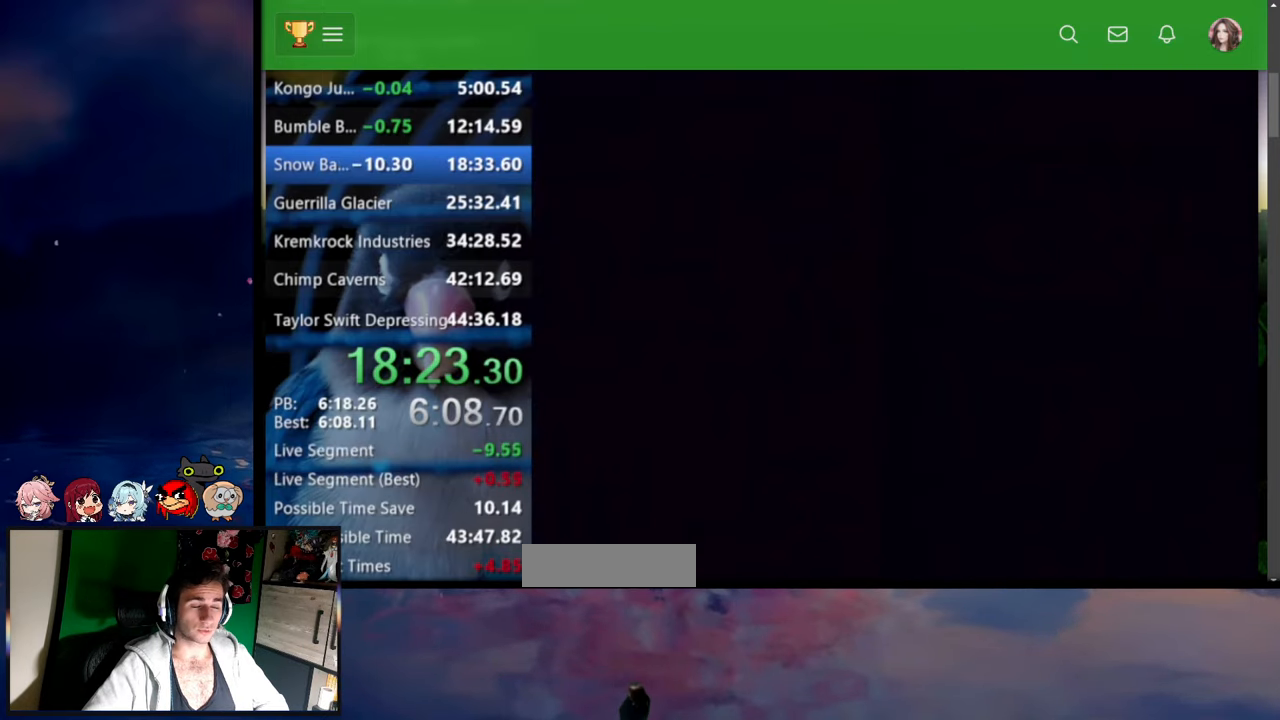
{"dt_ms": 500, "buttons": ["Y", "DPAD_UP", "DPAD_RIGHT"], "events": [[84, "DPAD_UP", "up"], [400, "DPAD_UP", "down"]]}